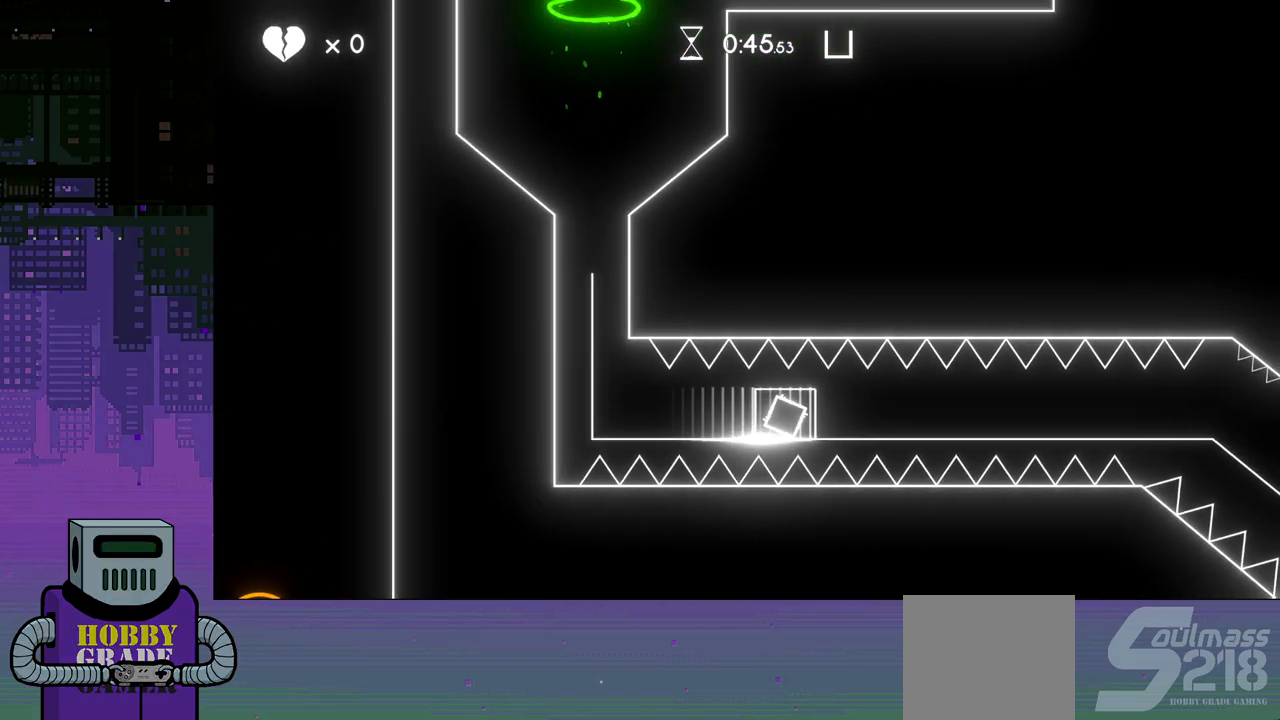
Gameplay with a controller (PlayStation layout); each line is a JSON object with the inputs held at the frame after it. "events" lists button and stick changes between this image and that frame as [ms after this image, input, new state], when the widget could be followed in between. Not read: left_stick right_stick.
{"buttons": [], "events": [[67, "CROSS", "up"], [133, "CROSS", "down"], [217, "CROSS", "up"], [283, "CROSS", "down"], [350, "CROSS", "up"], [433, "CROSS", "down"], [500, "CROSS", "up"]]}
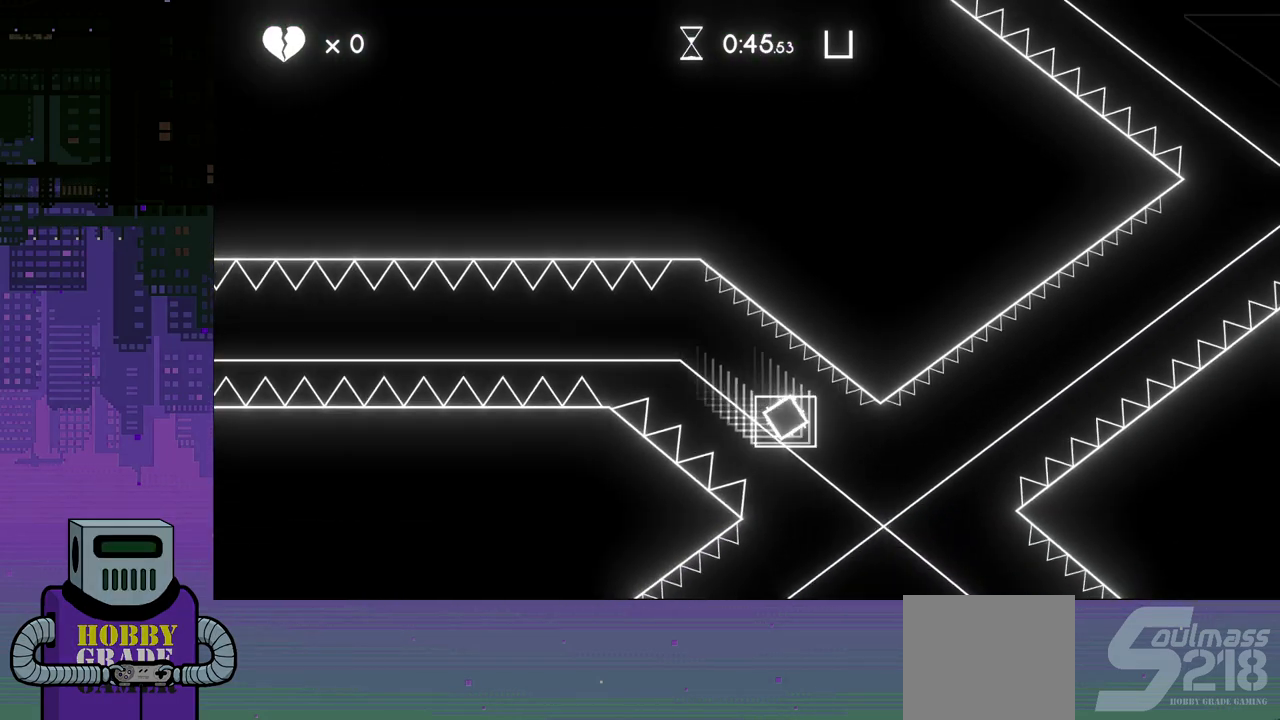
{"buttons": ["CROSS"], "events": [[67, "CROSS", "down"], [133, "CROSS", "up"], [233, "CROSS", "down"], [283, "CROSS", "up"], [367, "CROSS", "down"], [417, "CROSS", "up"], [500, "CROSS", "down"]]}
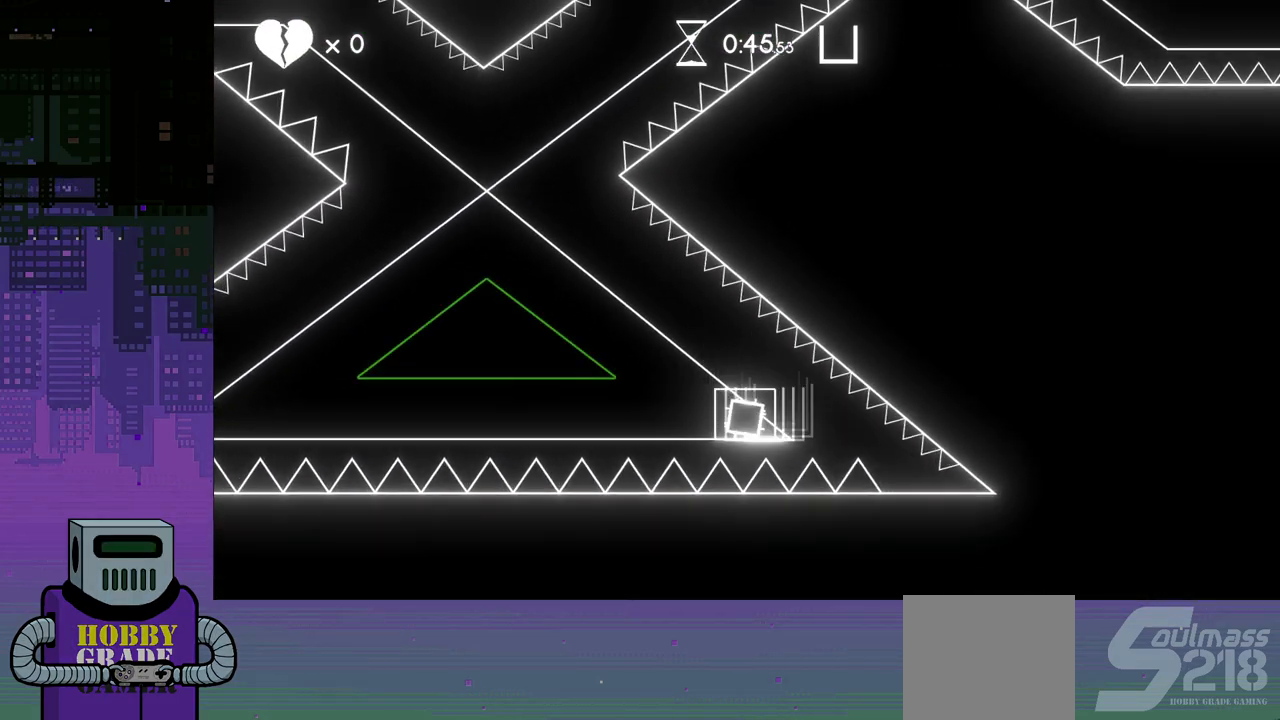
{"buttons": ["CROSS"], "events": [[67, "CROSS", "up"], [150, "CROSS", "down"], [217, "CROSS", "up"], [300, "CROSS", "down"], [383, "CROSS", "up"], [450, "CROSS", "down"]]}
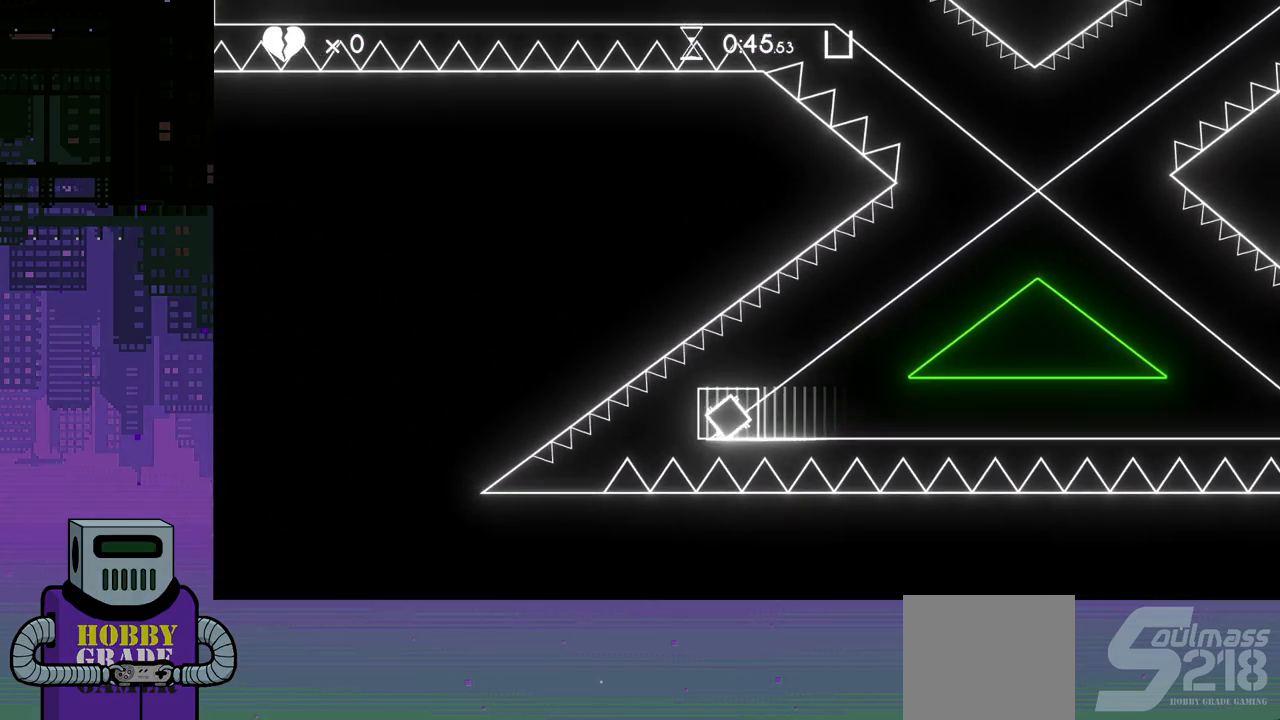
{"buttons": [], "events": [[33, "CROSS", "up"], [117, "CROSS", "down"], [200, "CROSS", "up"], [267, "CROSS", "down"], [350, "CROSS", "up"], [417, "CROSS", "down"], [500, "CROSS", "up"]]}
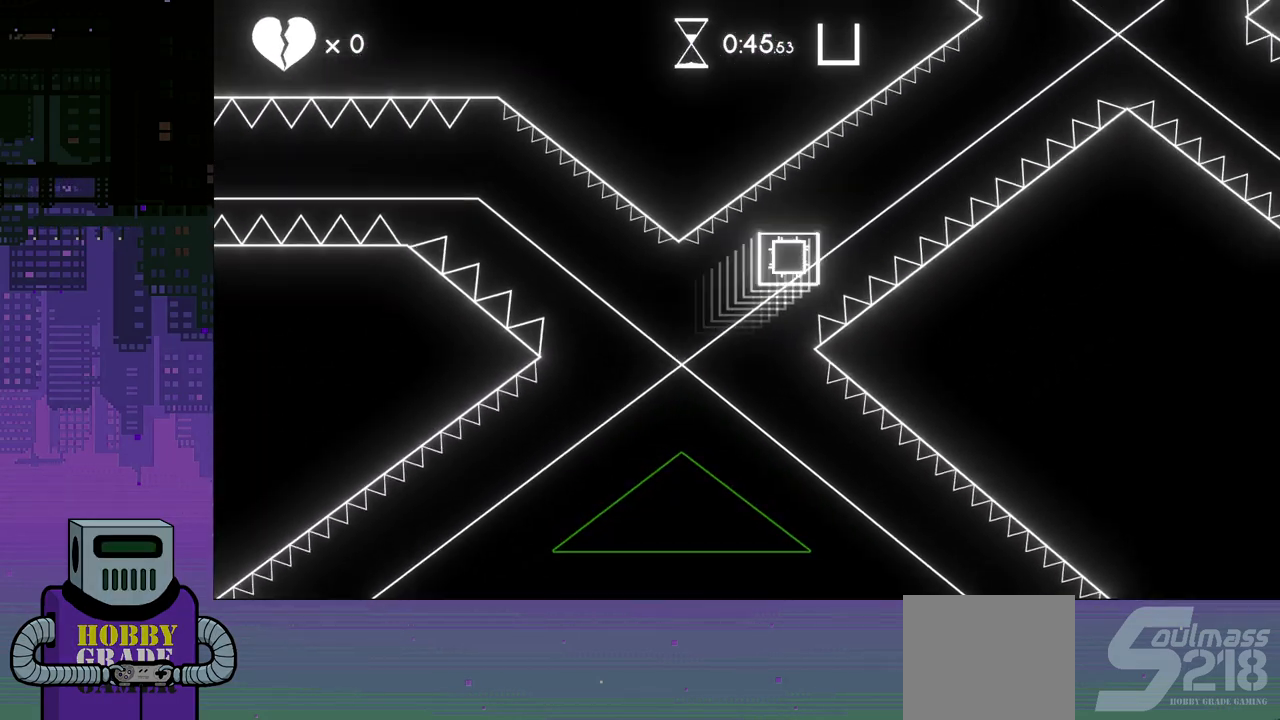
{"buttons": [], "events": [[67, "CROSS", "down"], [150, "CROSS", "up"], [233, "CROSS", "down"], [317, "CROSS", "up"], [383, "CROSS", "down"], [467, "CROSS", "up"]]}
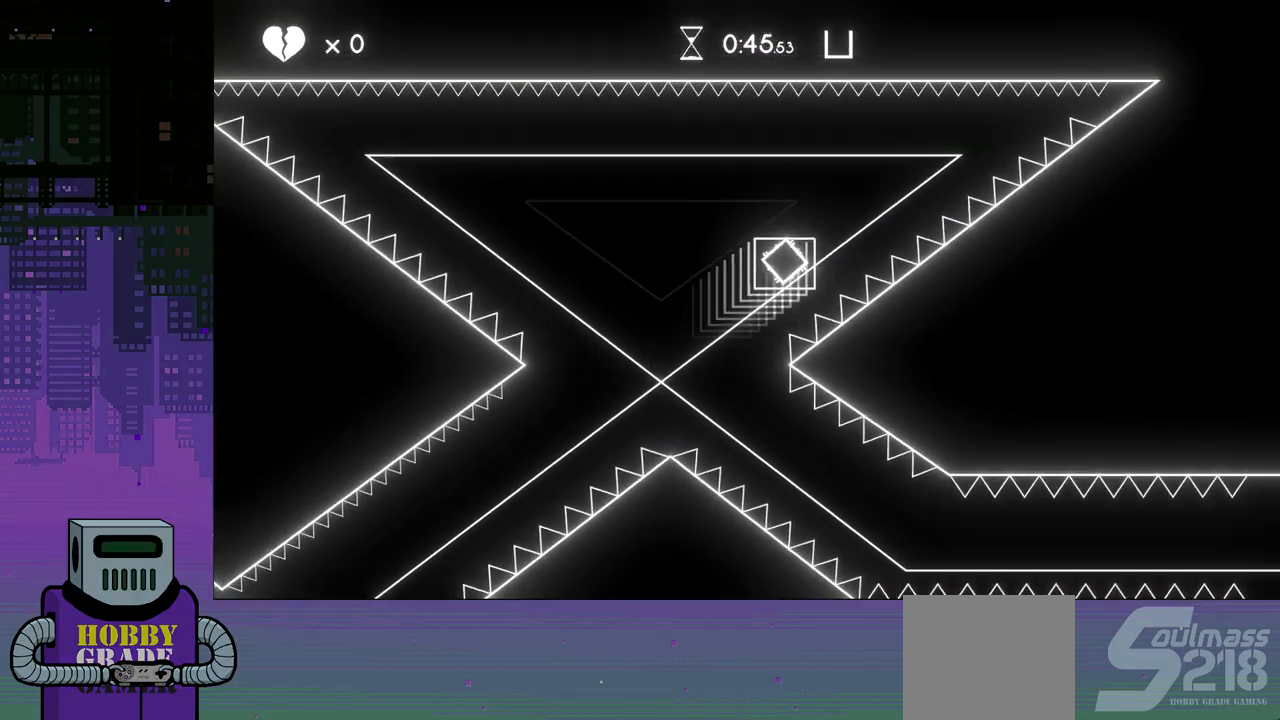
{"buttons": ["CROSS"], "events": [[33, "CROSS", "down"], [117, "CROSS", "up"], [200, "CROSS", "down"], [267, "CROSS", "up"], [350, "CROSS", "down"], [417, "CROSS", "up"], [500, "CROSS", "down"]]}
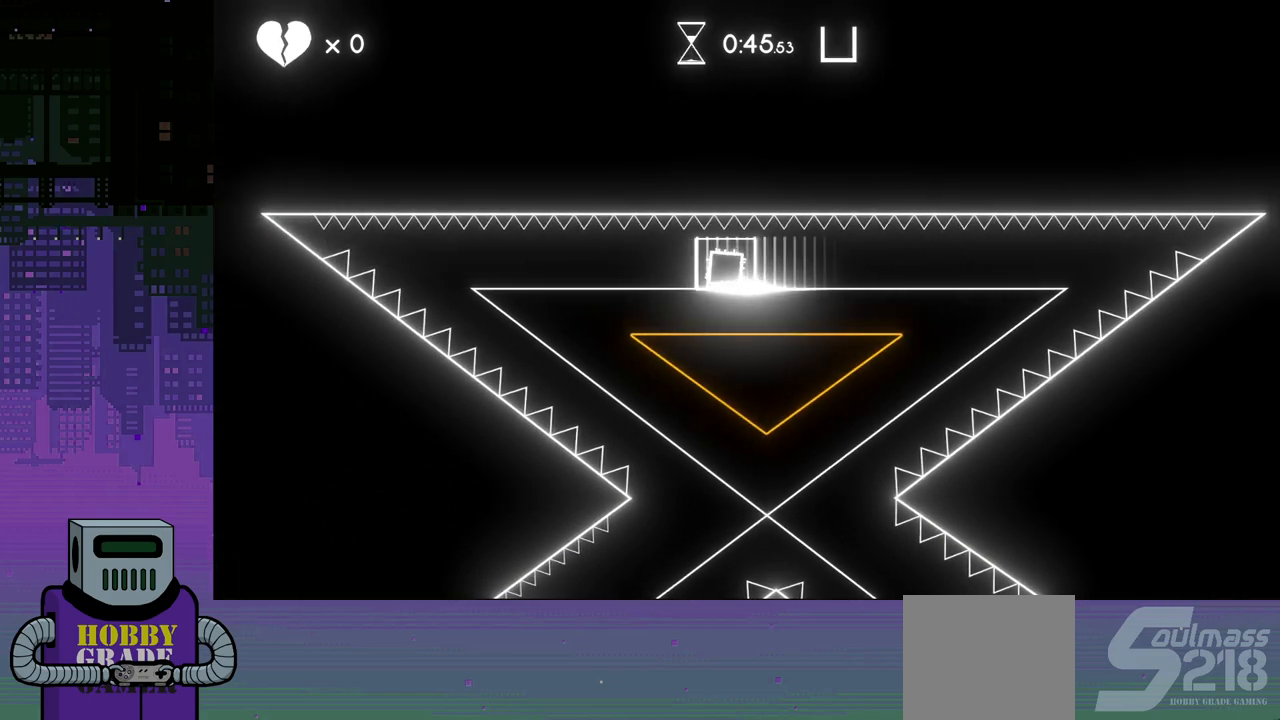
{"buttons": ["CROSS"], "events": [[83, "CROSS", "up"], [150, "CROSS", "down"], [233, "CROSS", "up"], [300, "CROSS", "down"], [367, "CROSS", "up"], [433, "CROSS", "down"]]}
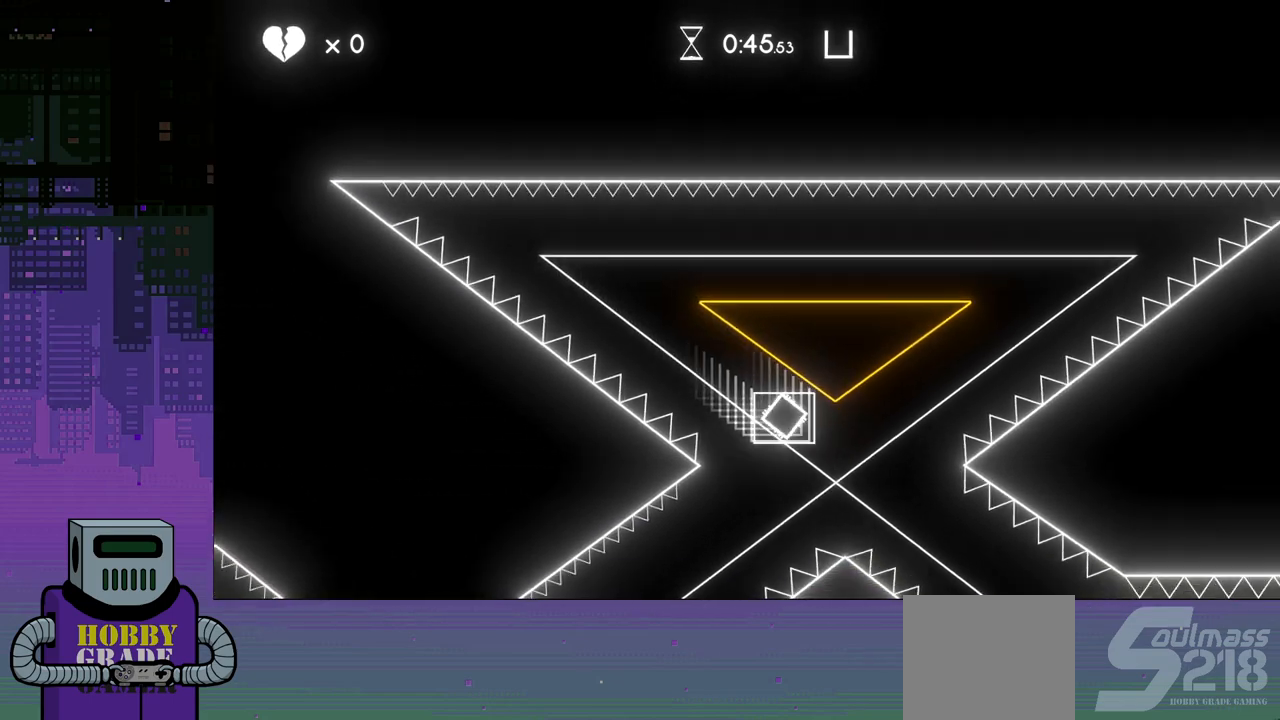
{"buttons": ["DPAD_RIGHT"], "events": [[17, "CROSS", "up"], [83, "CROSS", "down"], [150, "CROSS", "up"], [217, "CROSS", "down"], [300, "CROSS", "up"], [317, "DPAD_RIGHT", "down"]]}
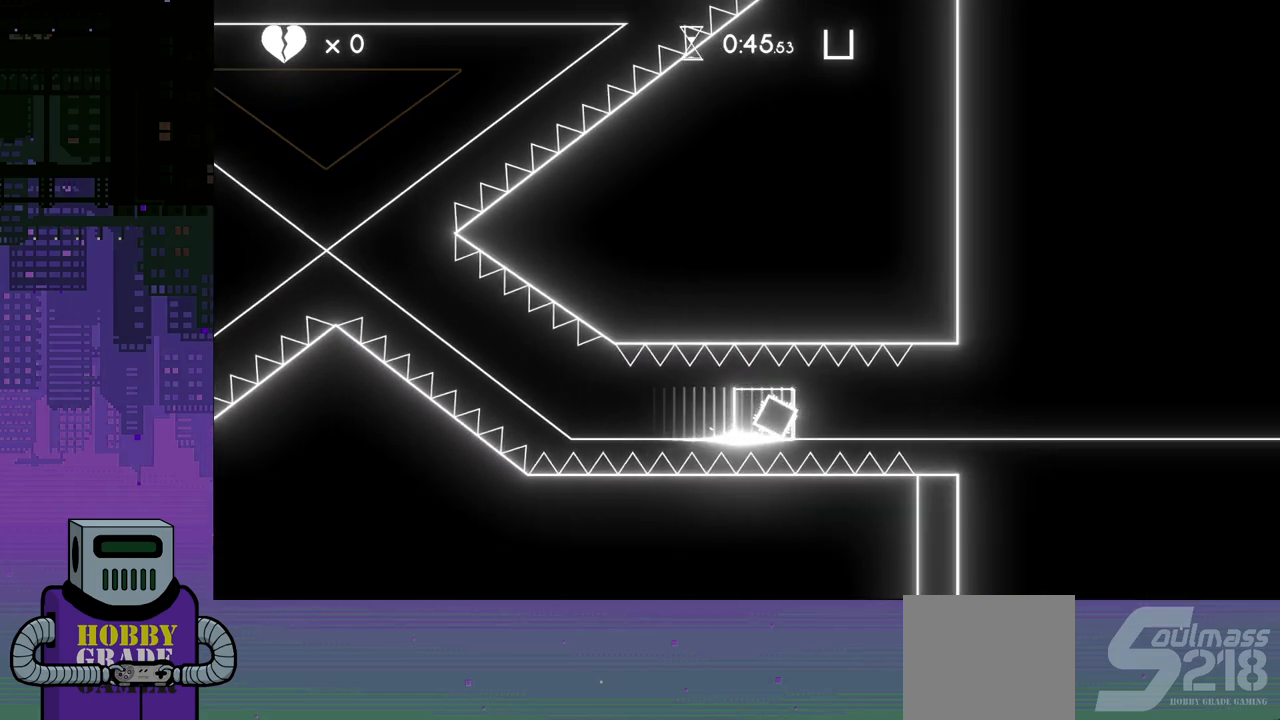
{"buttons": ["DPAD_RIGHT"], "events": []}
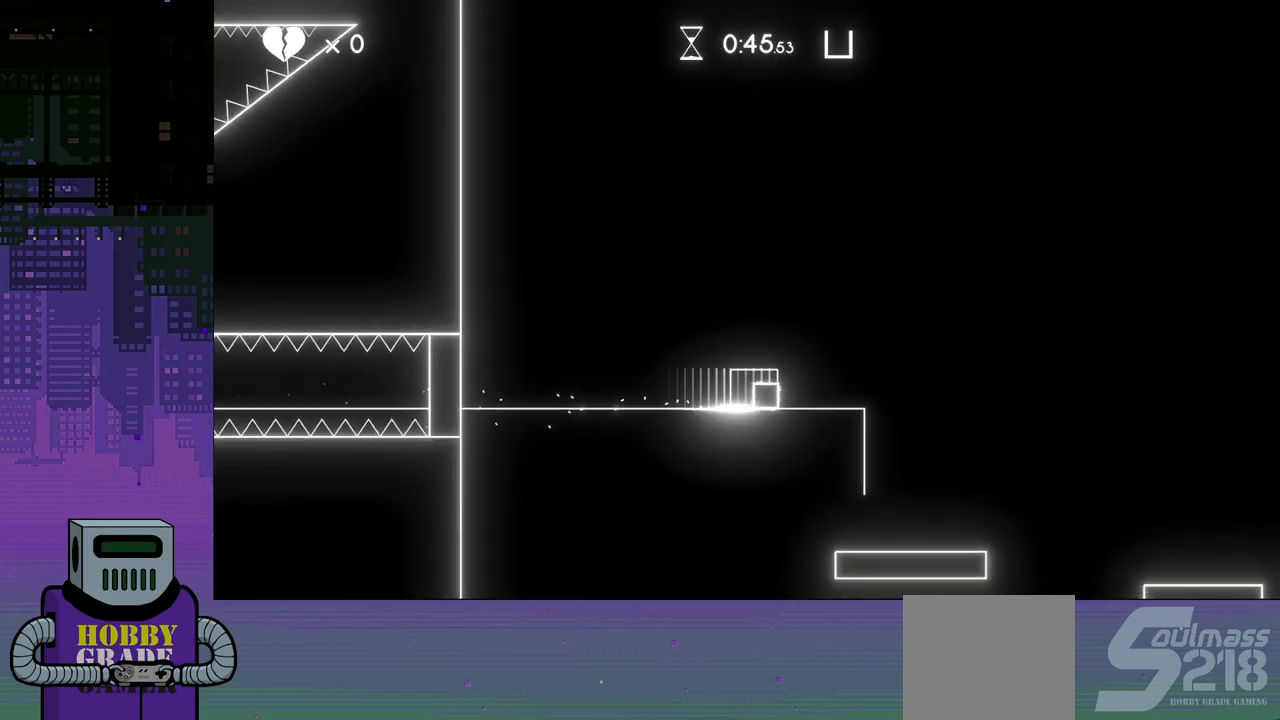
{"buttons": ["CROSS", "DPAD_DOWN", "DPAD_RIGHT"], "events": [[283, "CROSS", "down"], [300, "DPAD_DOWN", "down"], [367, "CROSS", "up"], [417, "CROSS", "down"]]}
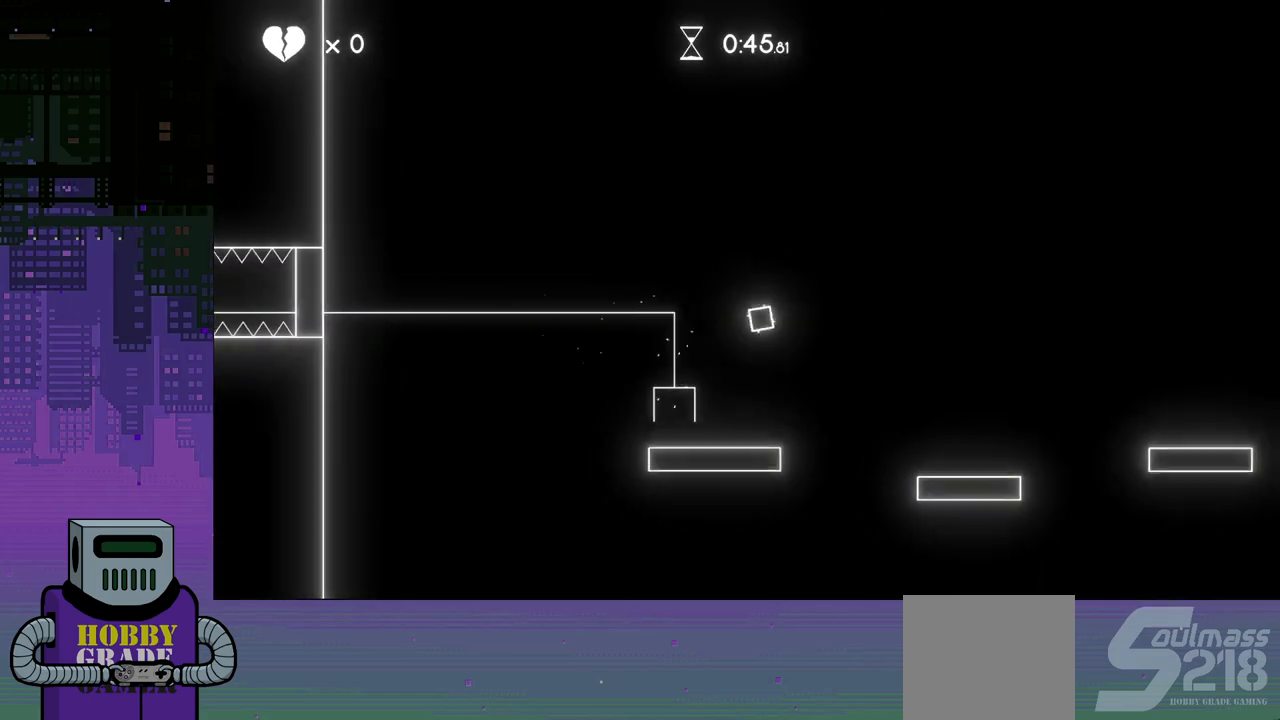
{"buttons": ["DPAD_RIGHT"], "events": [[333, "DPAD_DOWN", "up"], [433, "CROSS", "up"]]}
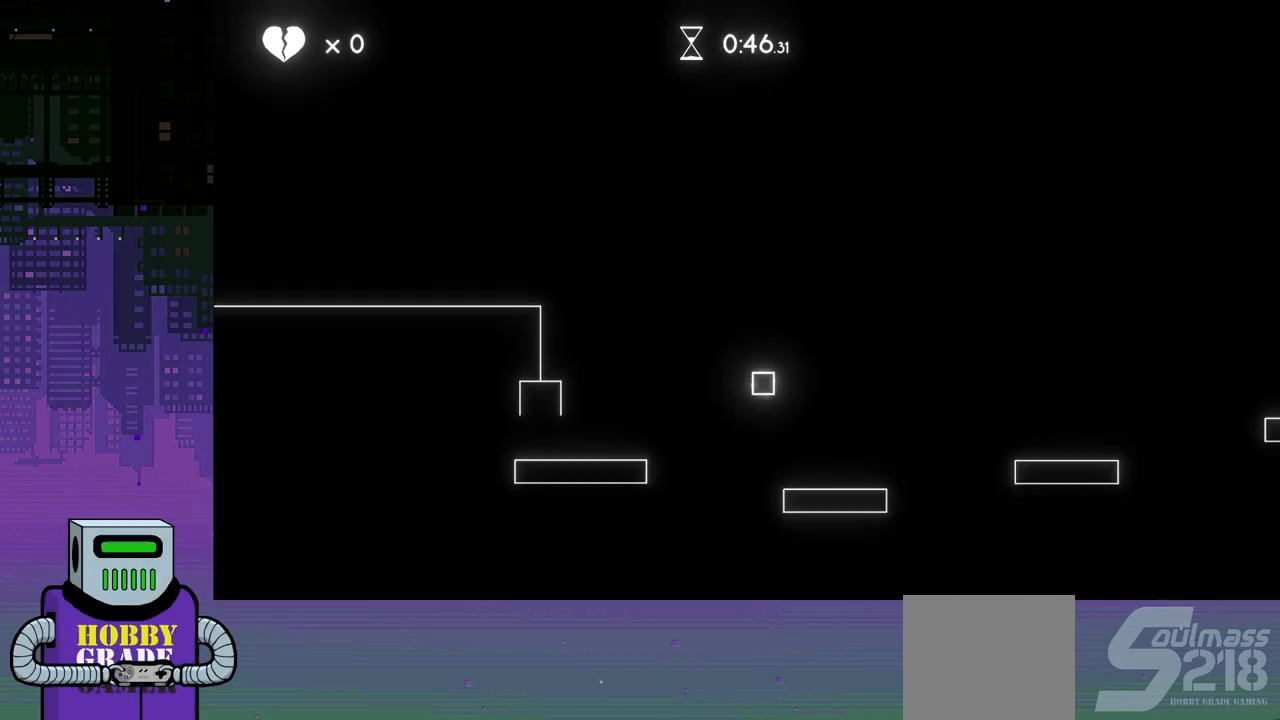
{"buttons": ["CROSS", "DPAD_RIGHT"], "events": [[367, "CROSS", "down"], [383, "DPAD_DOWN", "down"], [400, "DPAD_DOWN", "up"]]}
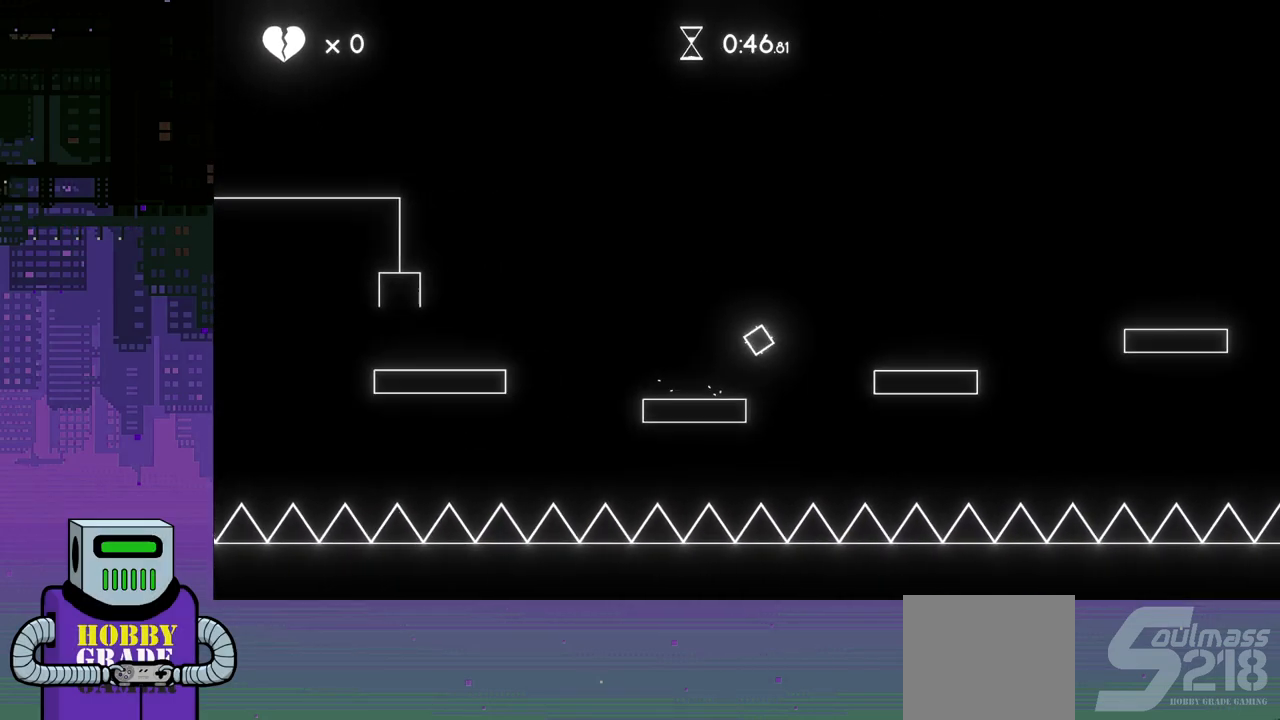
{"buttons": ["DPAD_RIGHT"], "events": [[333, "CROSS", "up"]]}
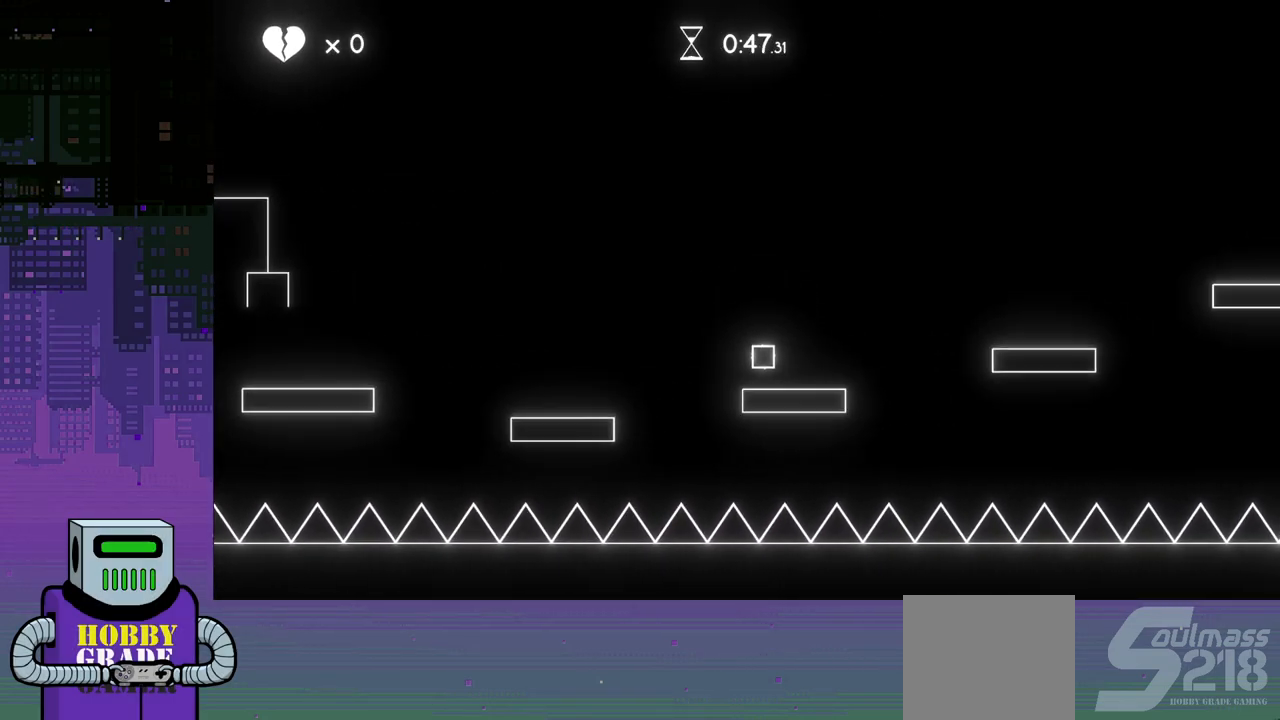
{"buttons": ["CROSS", "DPAD_RIGHT"], "events": [[233, "CROSS", "down"], [233, "DPAD_DOWN", "down"], [267, "DPAD_DOWN", "up"], [283, "DPAD_DOWN", "down"], [383, "DPAD_DOWN", "up"]]}
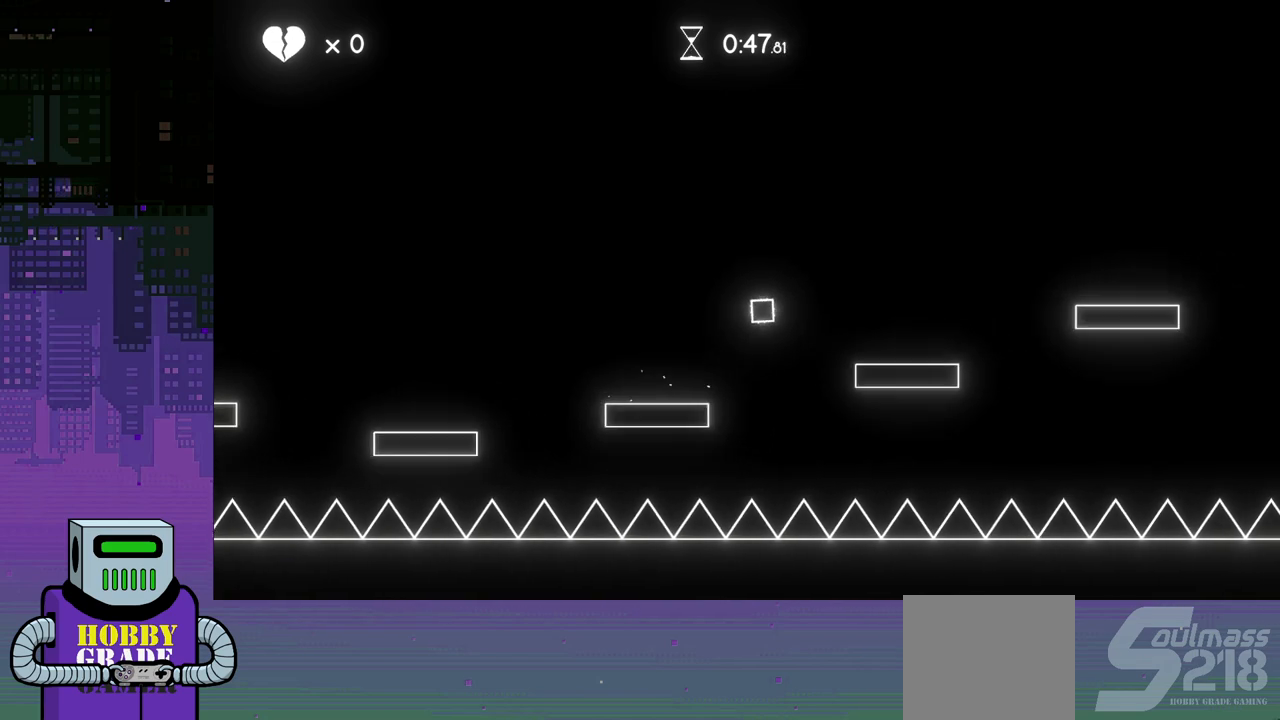
{"buttons": ["DPAD_RIGHT"], "events": [[200, "CROSS", "up"]]}
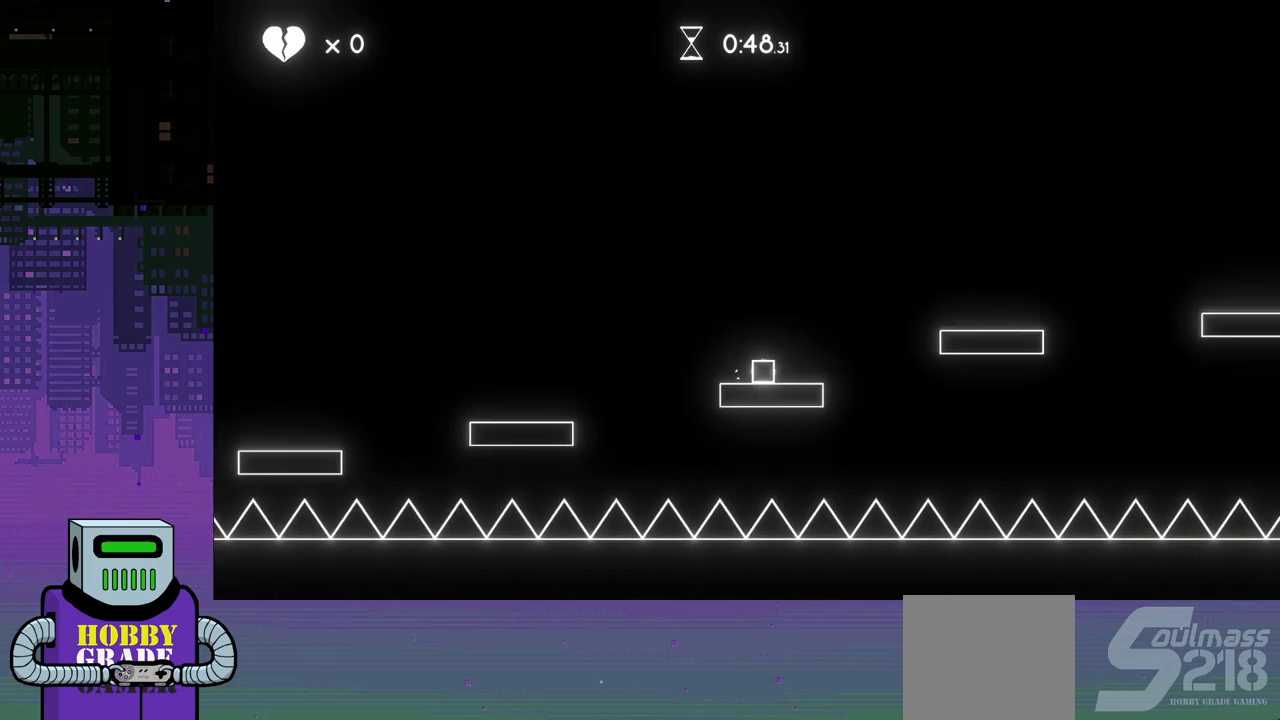
{"buttons": ["CROSS", "DPAD_RIGHT"], "events": [[117, "CROSS", "down"], [133, "DPAD_DOWN", "down"], [150, "DPAD_DOWN", "up"]]}
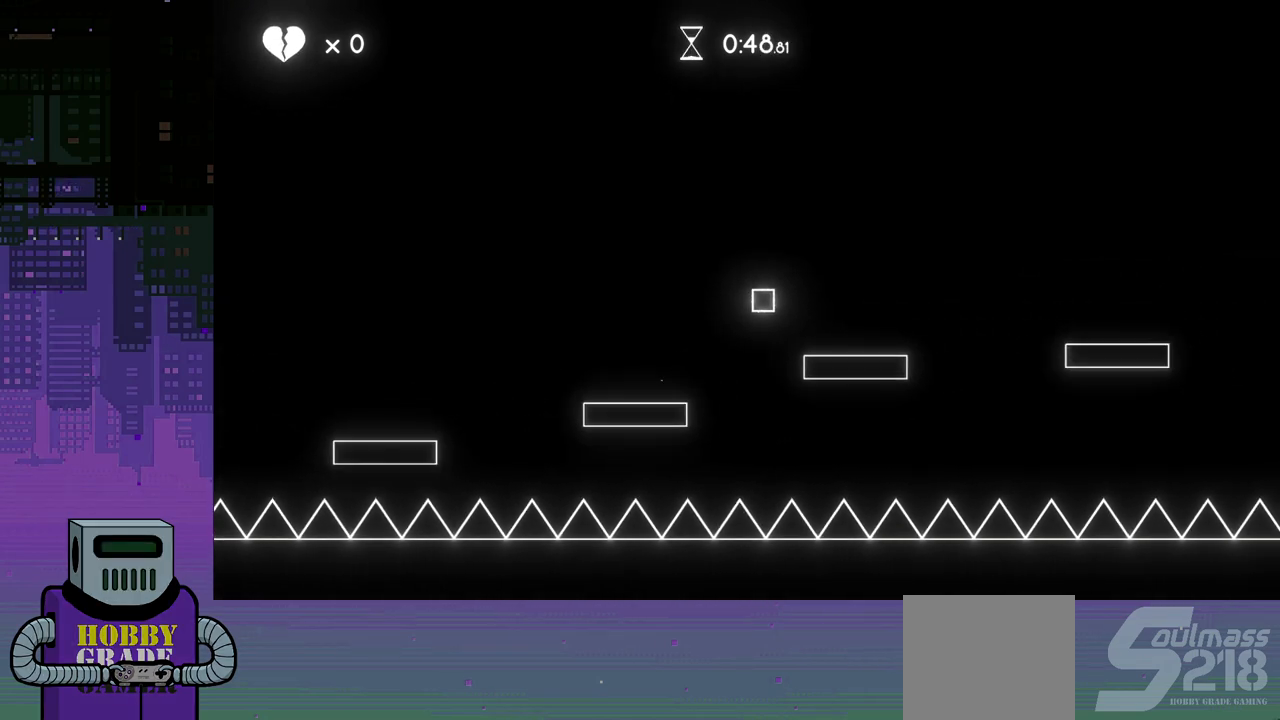
{"buttons": ["CROSS", "DPAD_RIGHT"], "events": [[50, "CROSS", "up"], [467, "CROSS", "down"]]}
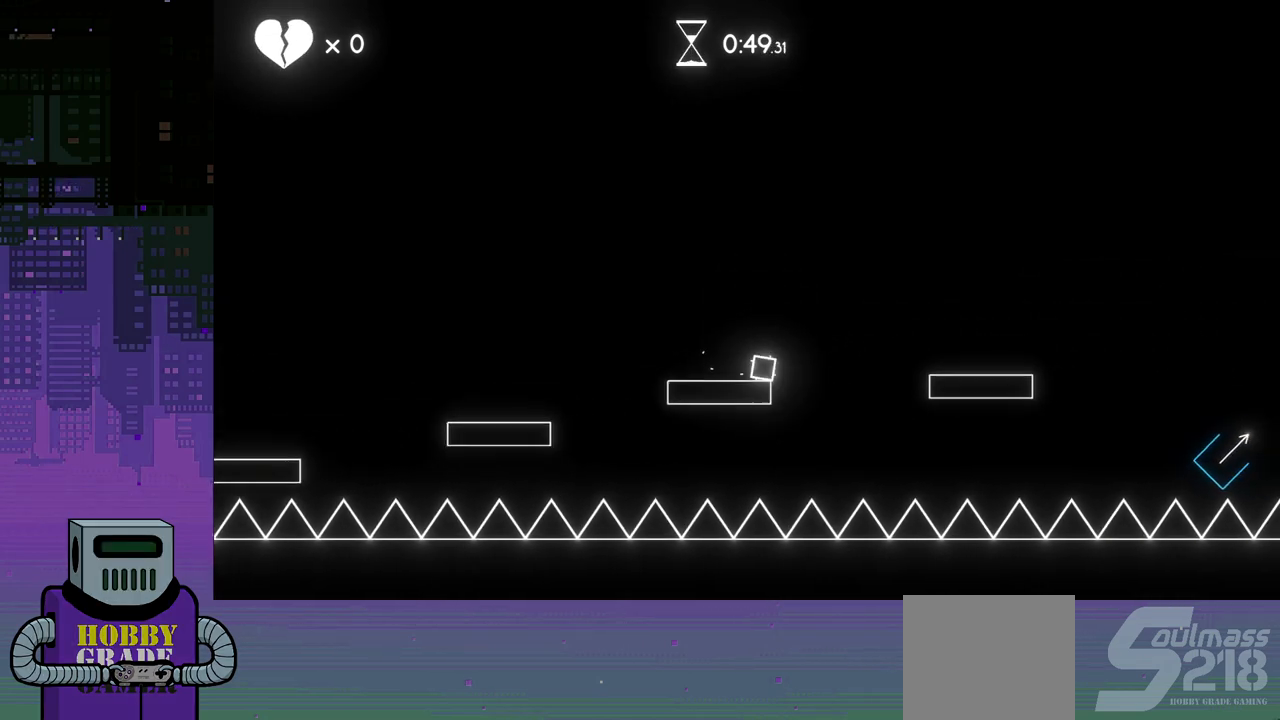
{"buttons": ["DPAD_RIGHT"], "events": [[300, "CROSS", "up"]]}
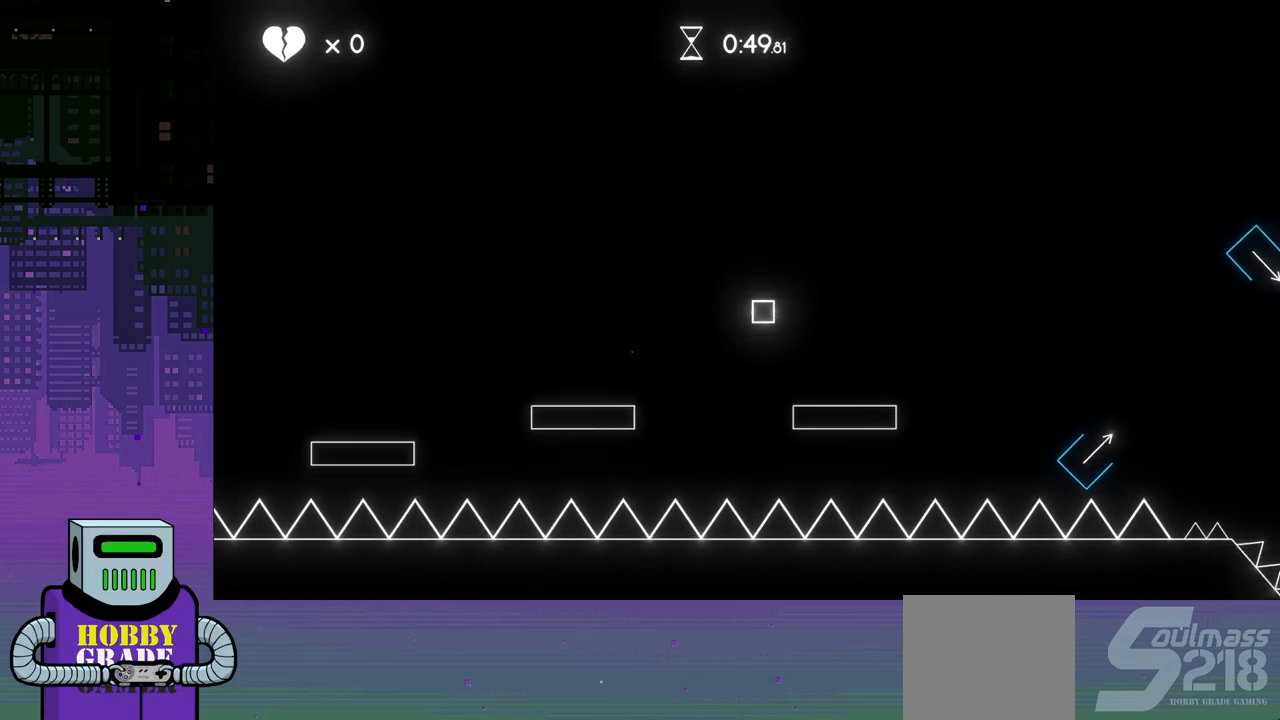
{"buttons": ["CROSS", "DPAD_RIGHT"], "events": [[433, "CROSS", "down"]]}
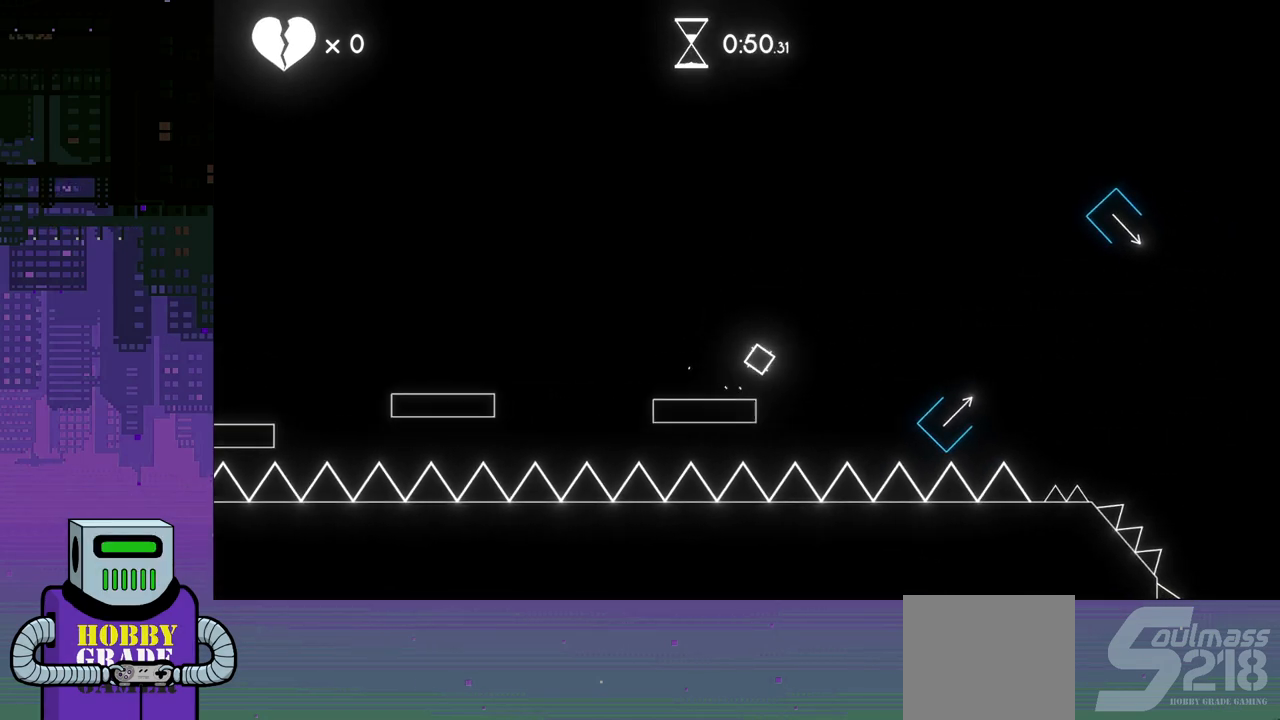
{"buttons": ["DPAD_RIGHT"], "events": [[483, "CROSS", "up"]]}
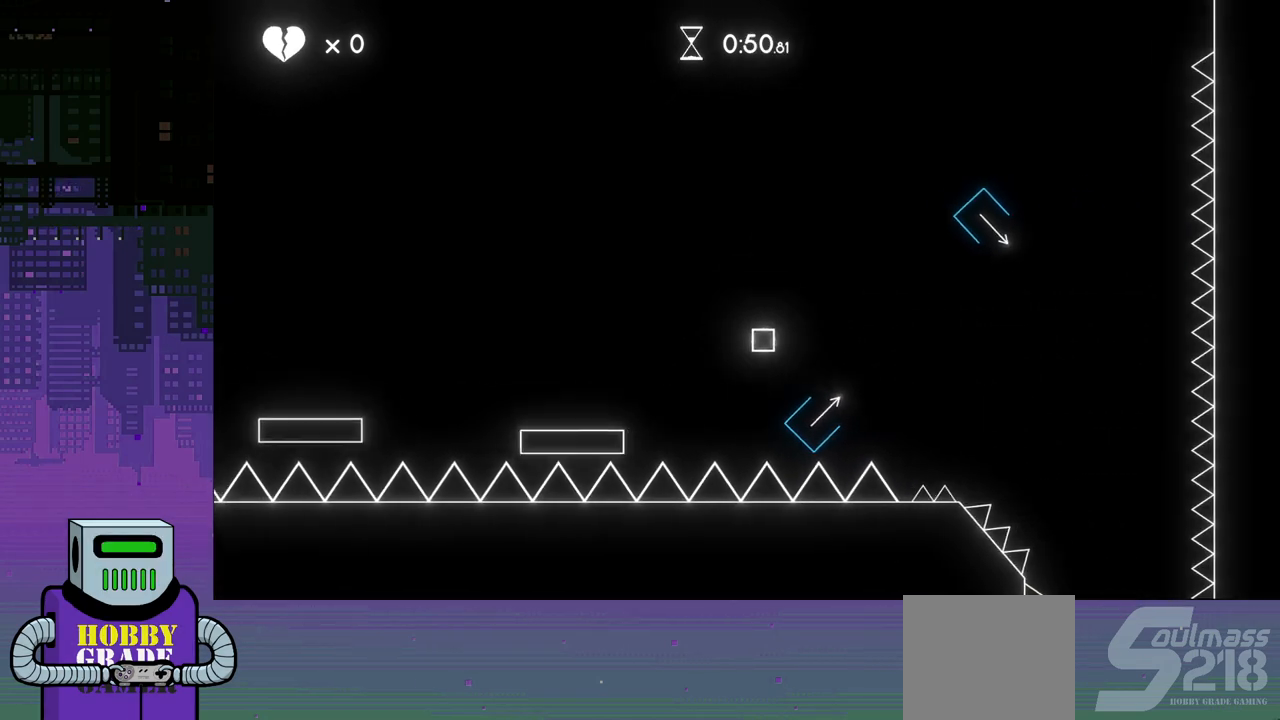
{"buttons": ["DPAD_RIGHT"], "events": []}
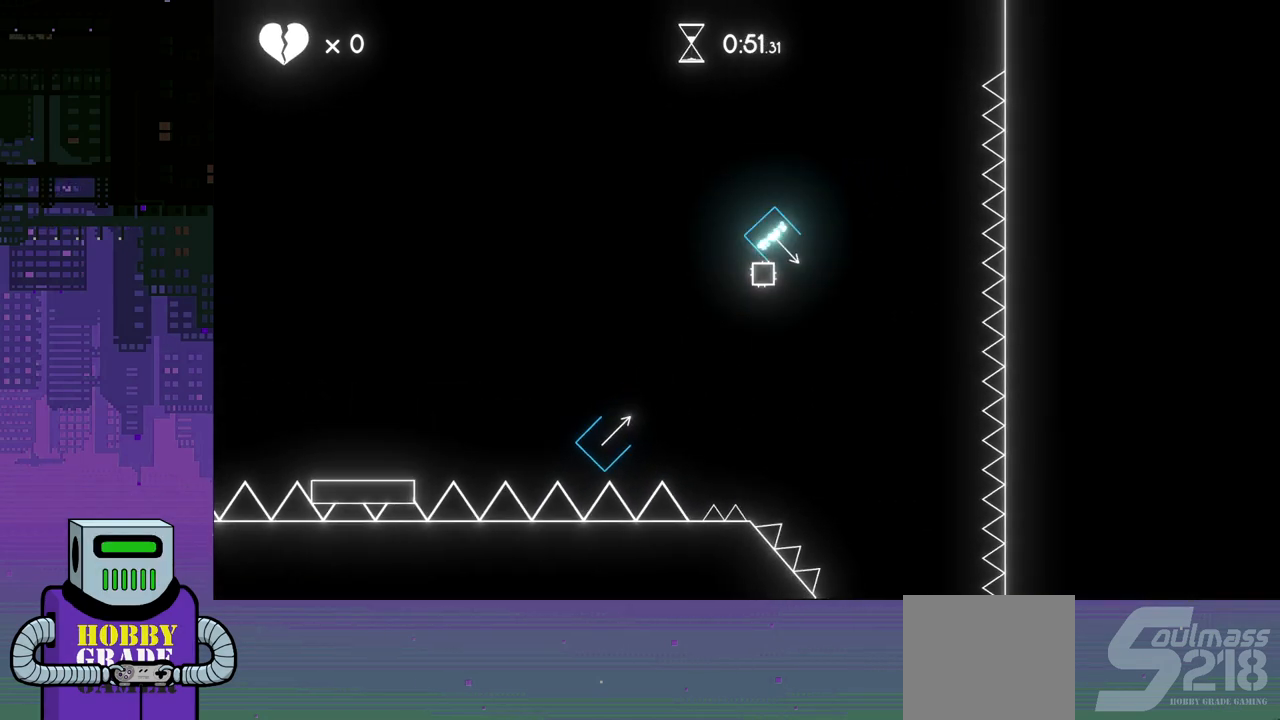
{"buttons": ["DPAD_RIGHT"], "events": []}
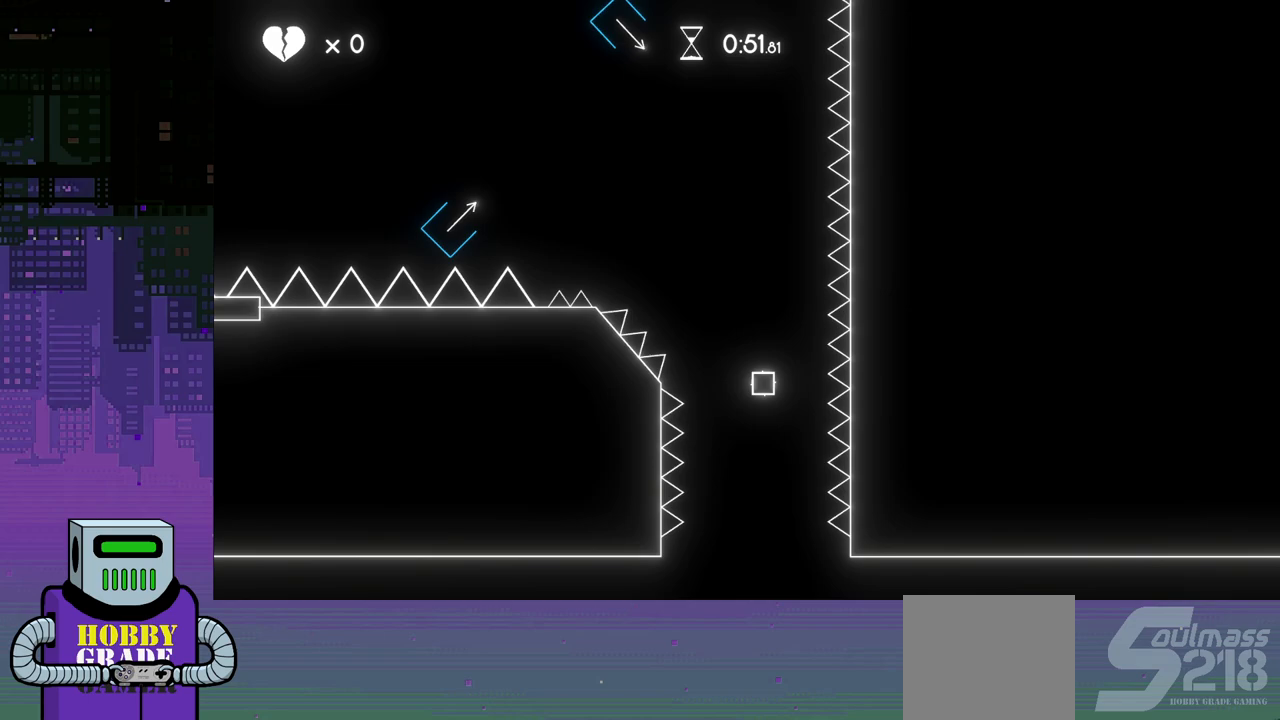
{"buttons": ["DPAD_RIGHT"], "events": []}
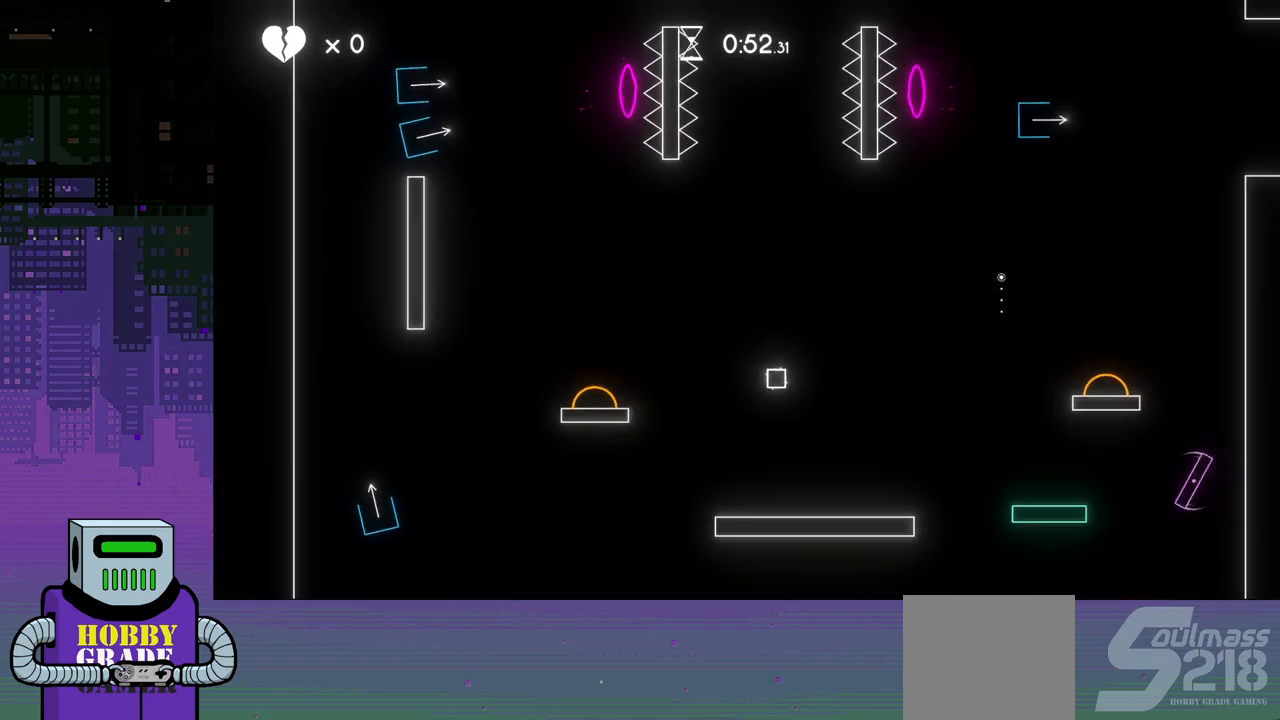
{"buttons": ["DPAD_RIGHT"], "events": []}
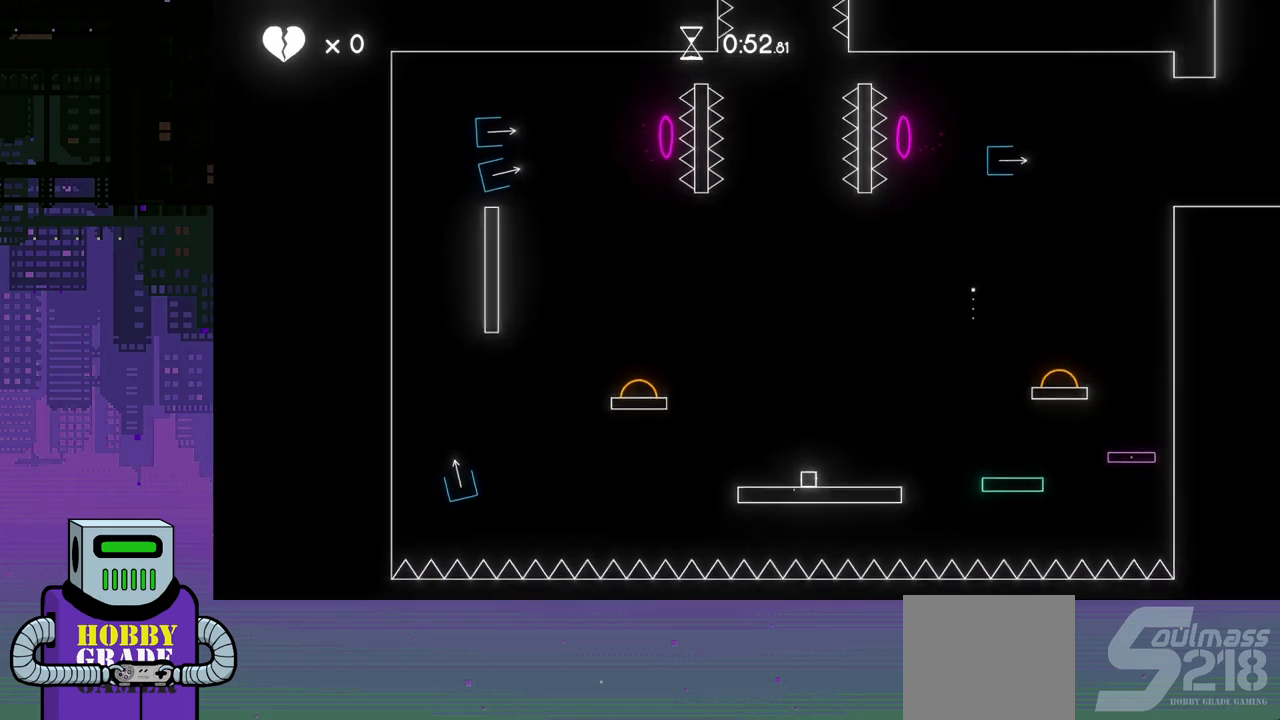
{"buttons": [], "events": [[383, "DPAD_RIGHT", "up"]]}
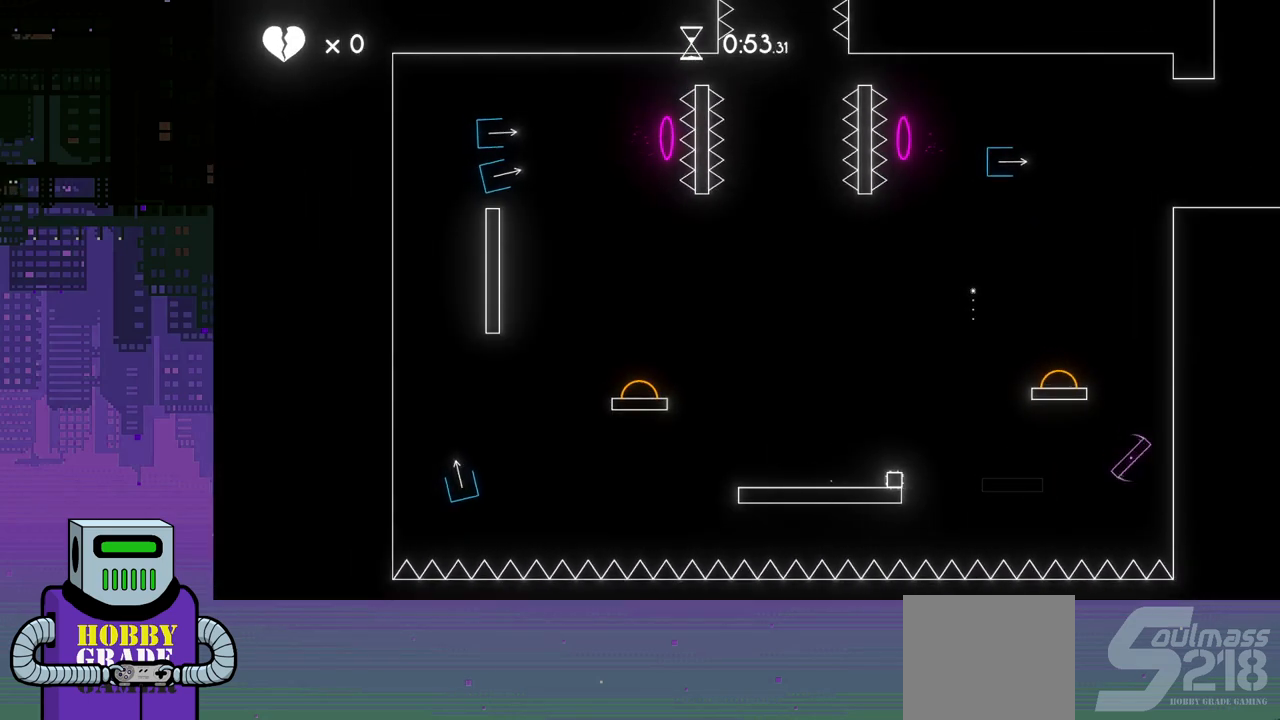
{"buttons": [], "events": []}
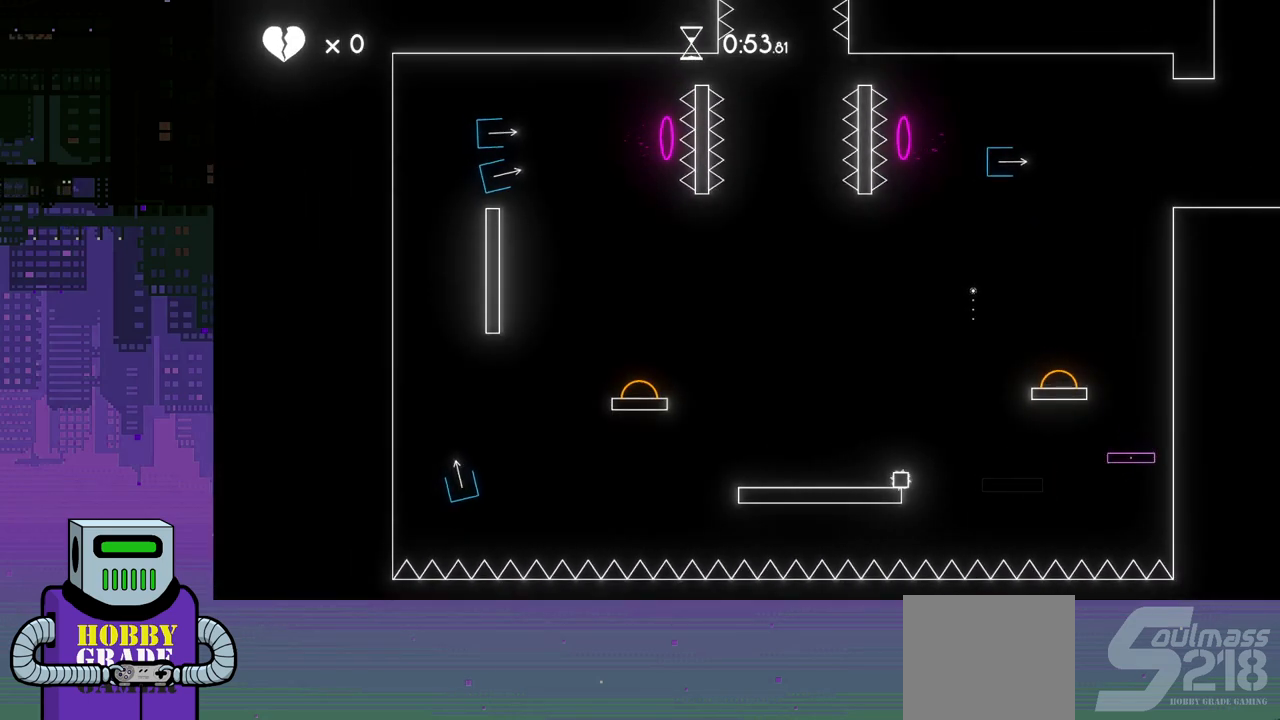
{"buttons": ["DPAD_RIGHT"], "events": [[33, "DPAD_RIGHT", "down"], [67, "CROSS", "down"], [233, "CROSS", "up"]]}